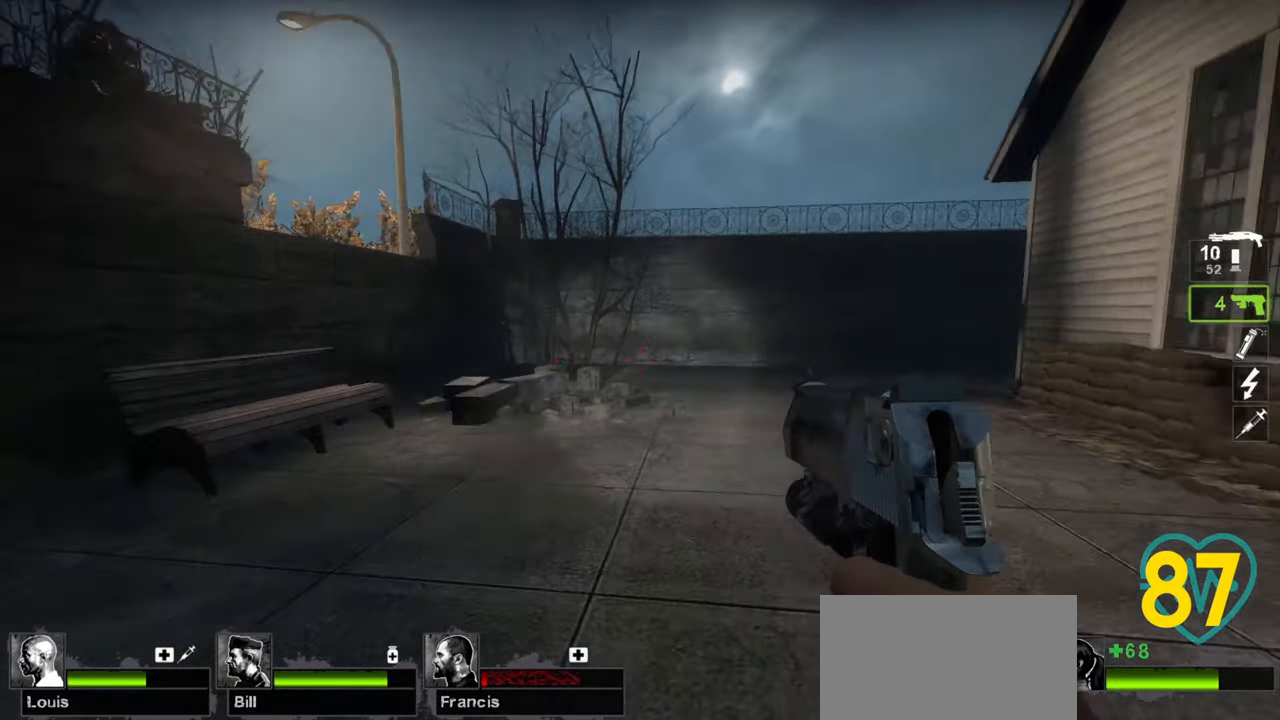
Gameplay with keyboard and mouse; each line is a JSON object with the keys and mouse buttons held at the frame after it. "events" lists presses ("down") and releases ("up") of "1", "2", "3", "4", "a", "alt", "c", "ctrl", "d", "e", "f", "q", "r", "s", "shift", "space", "tab", "v", "w", "x", "z", "mouse_left", "mouse_wheel" and "mouse_right" between this image and that frame as [ms after this image, input, new state], when the widget could be followed in between. "mouse_left", "mouse_wheel", "mouse_right" = the "left", "wheel", "right" buttons of the "mouse" list. No other keys are recorded. "wheel" means that the mouse wheel is clicked or scrolled. "mouse_move" is the direction in which the mouse moves at that frame (one of eight, or "still"), when it could be read.
{"keys": ["a"], "mouse": [], "mouse_move": "up-right", "events": [[83, "a", "down"], [133, "d", "up"], [417, "w", "up"]]}
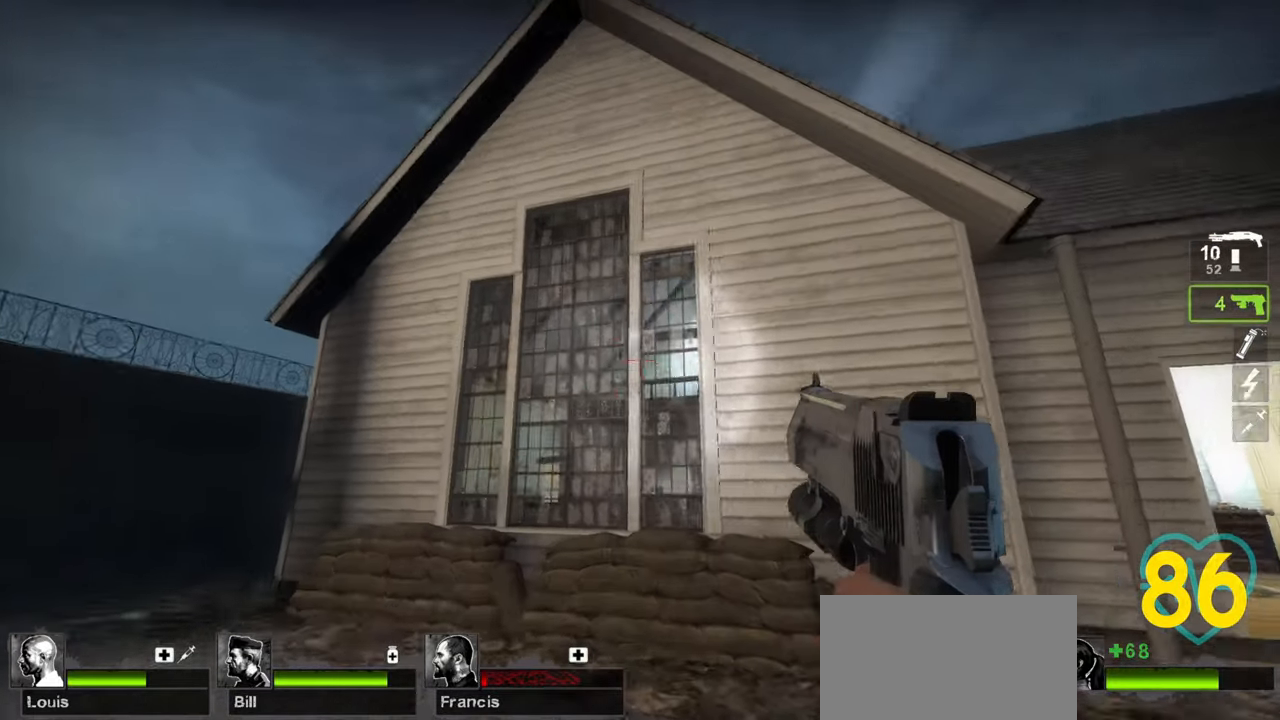
{"keys": ["a", "w"], "mouse": [], "mouse_move": "down", "events": [[200, "w", "down"]]}
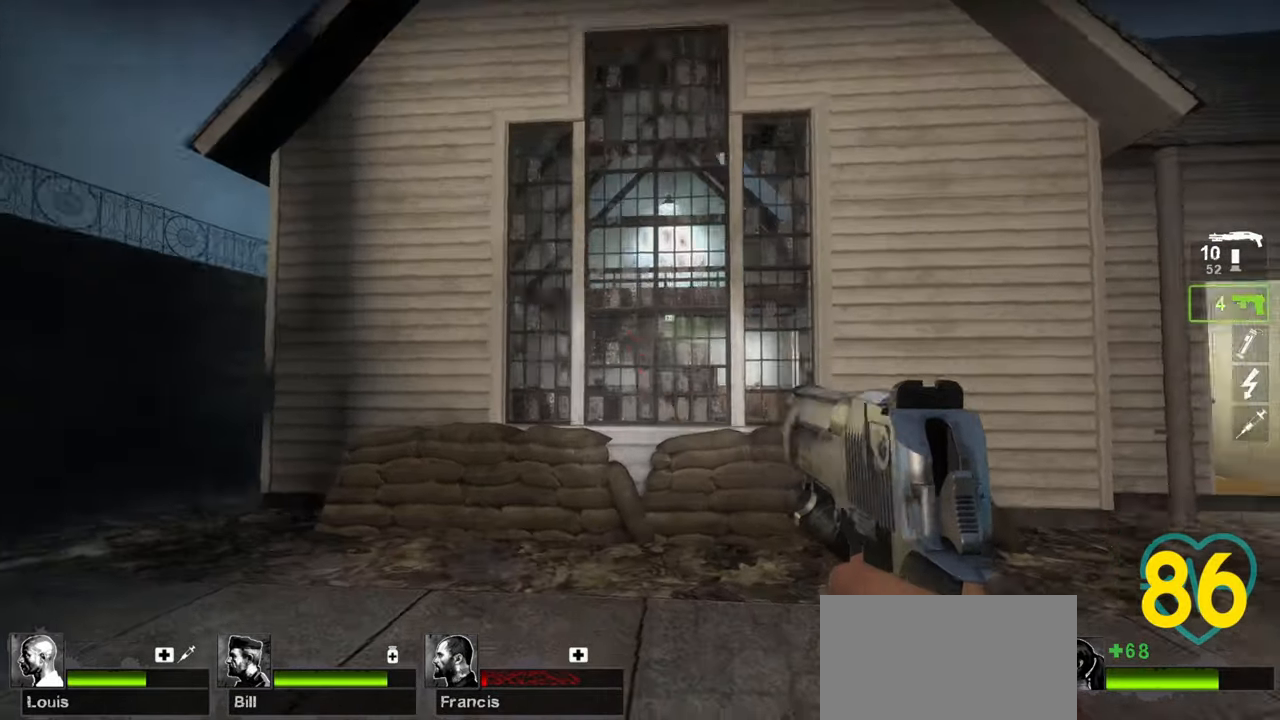
{"keys": [], "mouse": [], "mouse_move": "still", "events": [[117, "w", "up"], [167, "a", "up"], [167, "d", "down"], [350, "d", "up"]]}
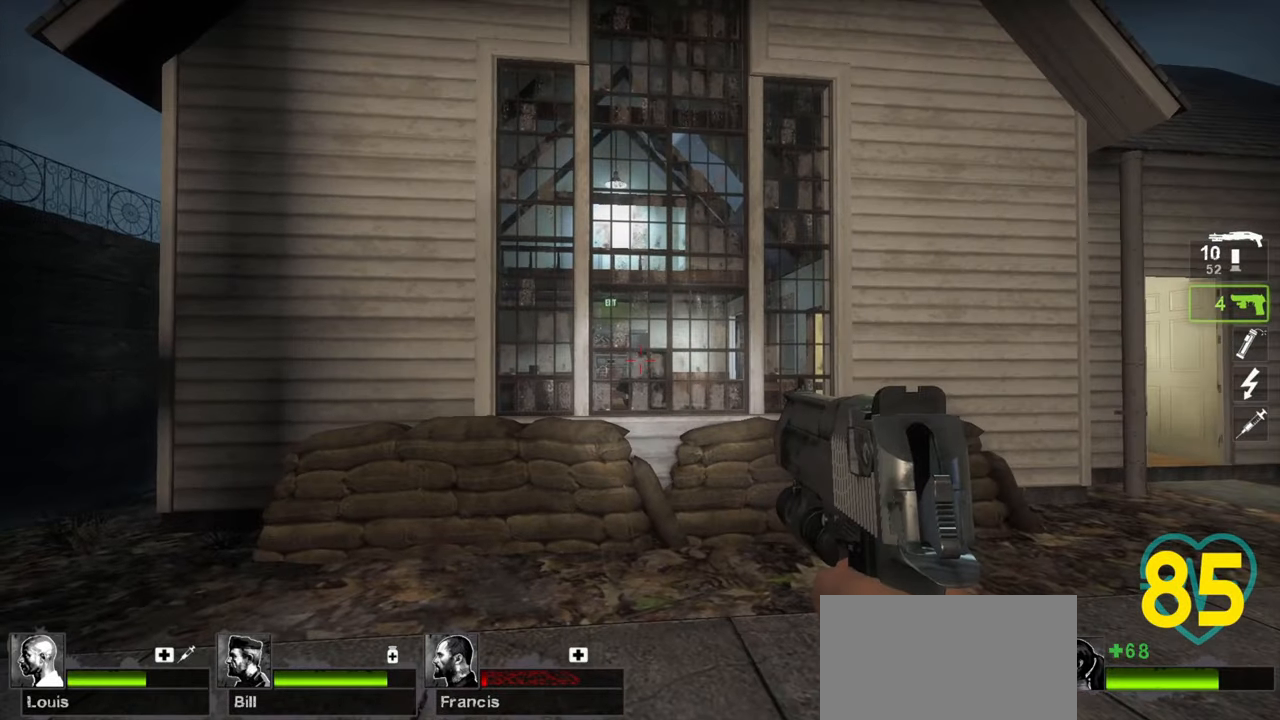
{"keys": [], "mouse": [], "mouse_move": "still", "events": []}
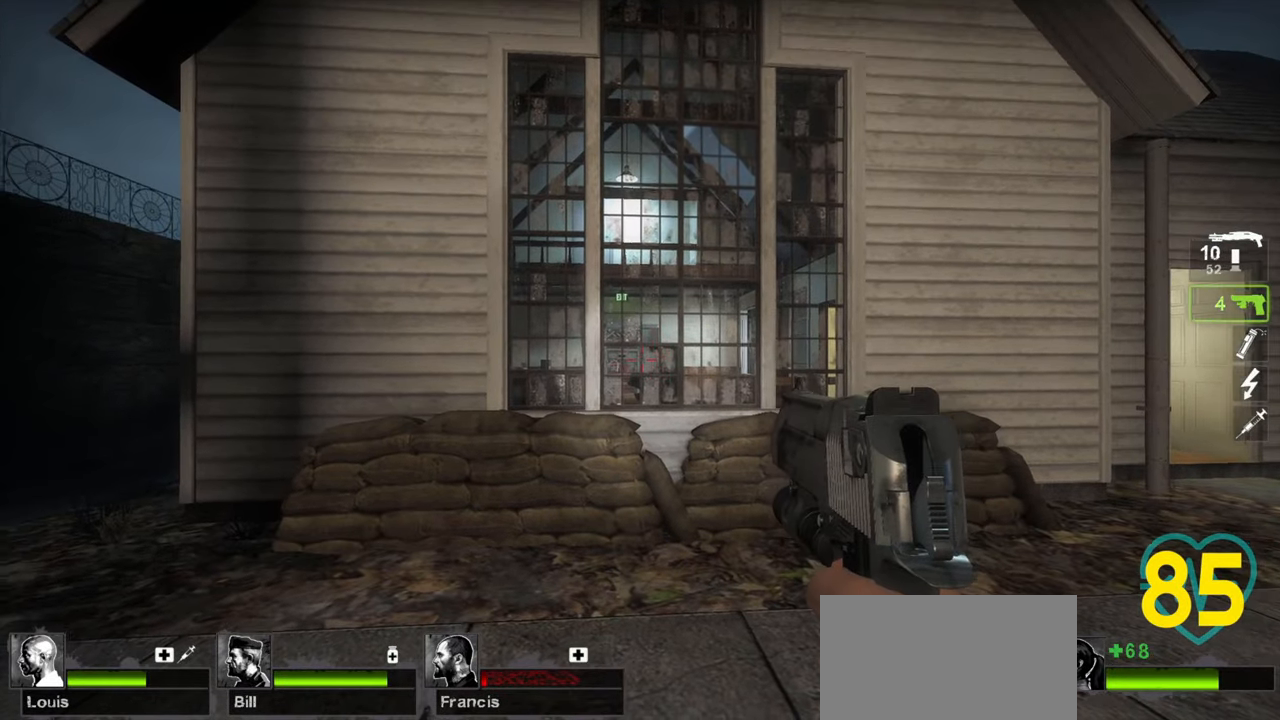
{"keys": ["a", "w"], "mouse": [], "mouse_move": "right", "events": [[50, "a", "down"], [50, "w", "down"]]}
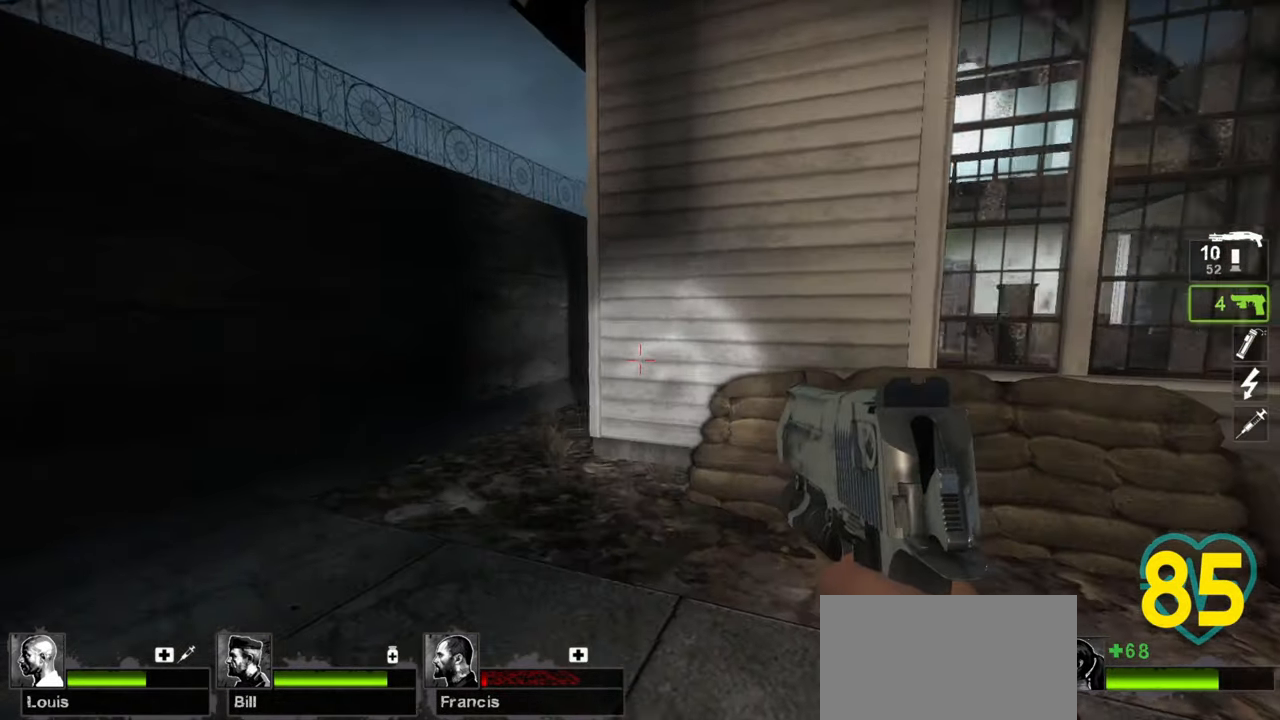
{"keys": ["w"], "mouse": [], "mouse_move": "right", "events": [[500, "a", "up"]]}
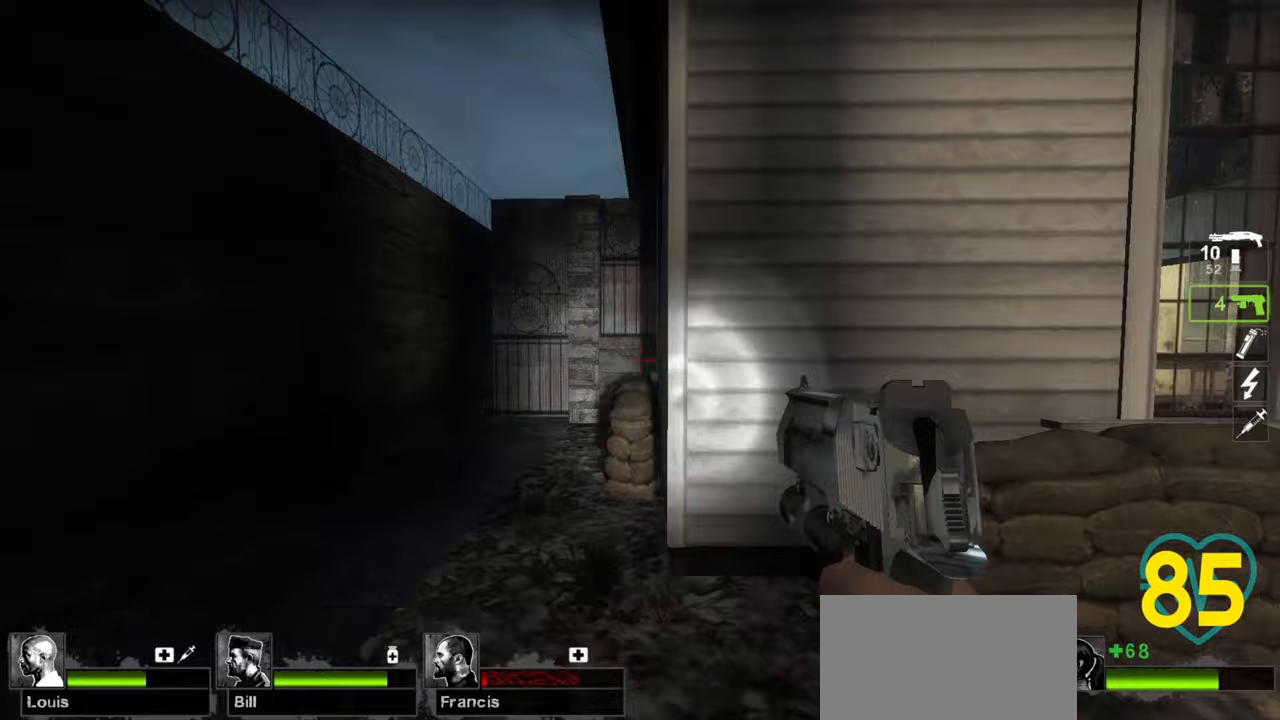
{"keys": ["d"], "mouse": [], "mouse_move": "right", "events": [[133, "w", "up"], [417, "d", "down"]]}
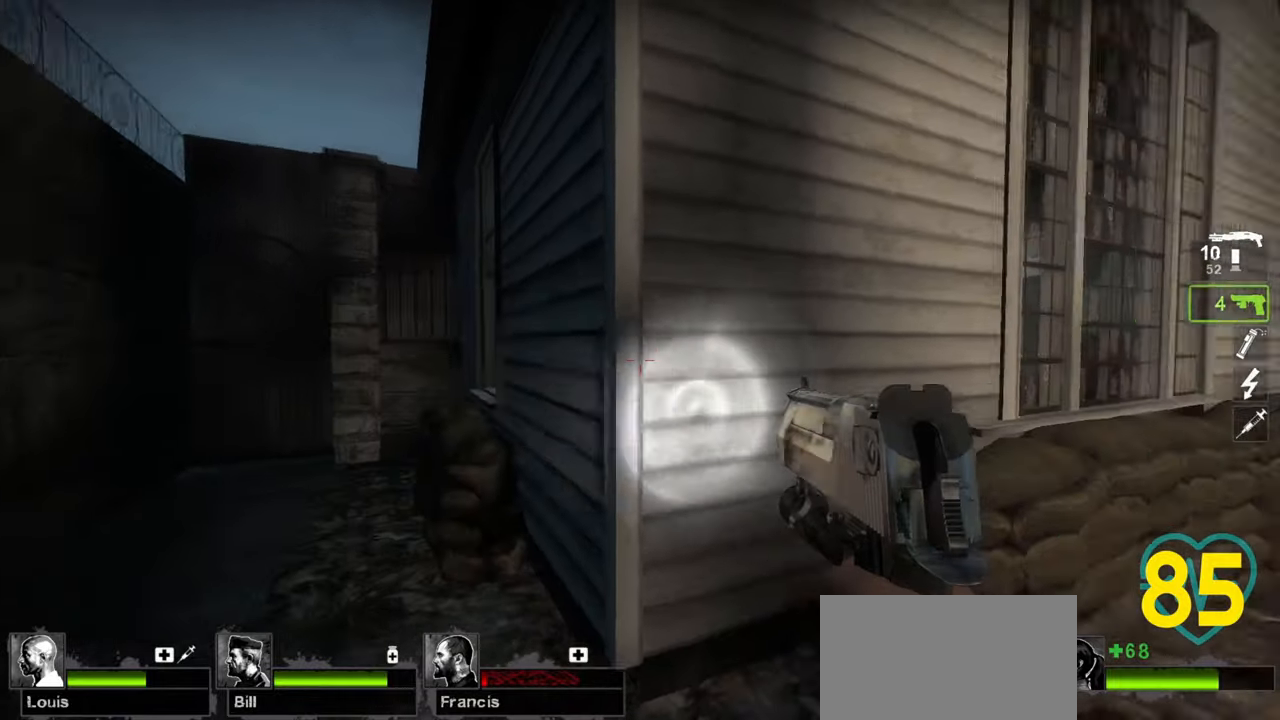
{"keys": ["d", "w"], "mouse": [], "mouse_move": "right", "events": [[100, "w", "down"]]}
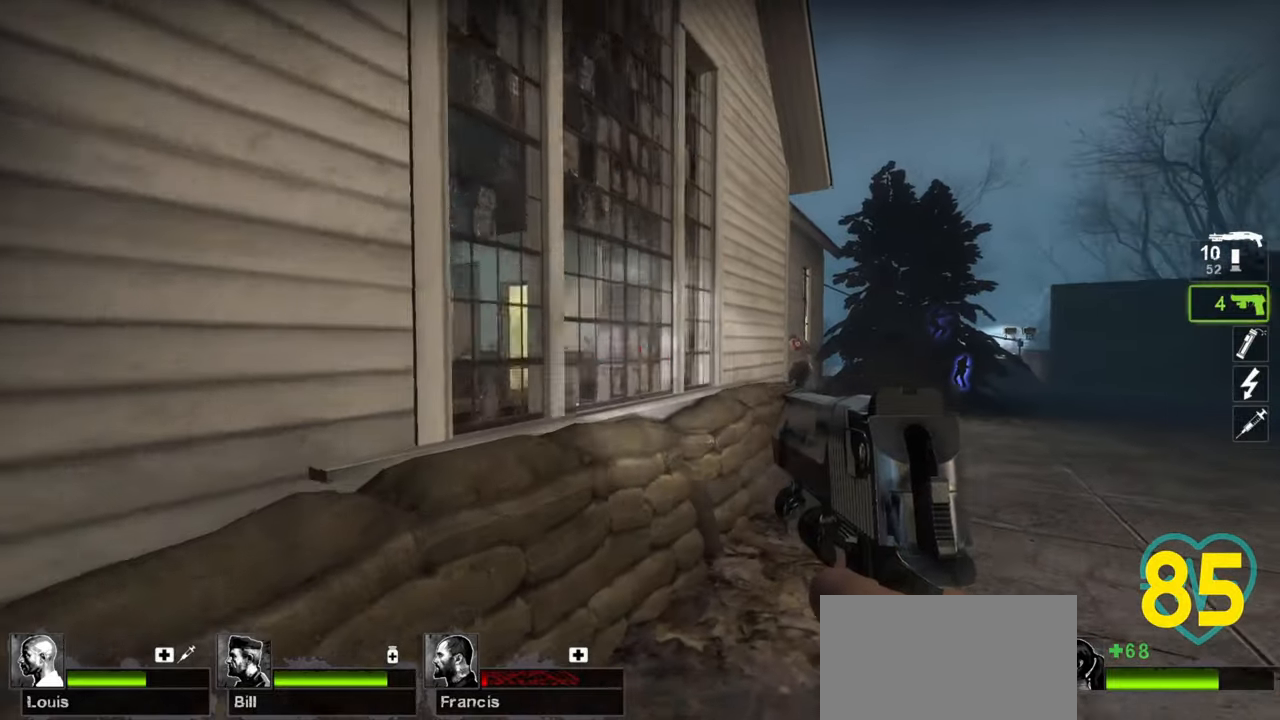
{"keys": ["w"], "mouse": [], "mouse_move": "still", "events": [[450, "d", "up"]]}
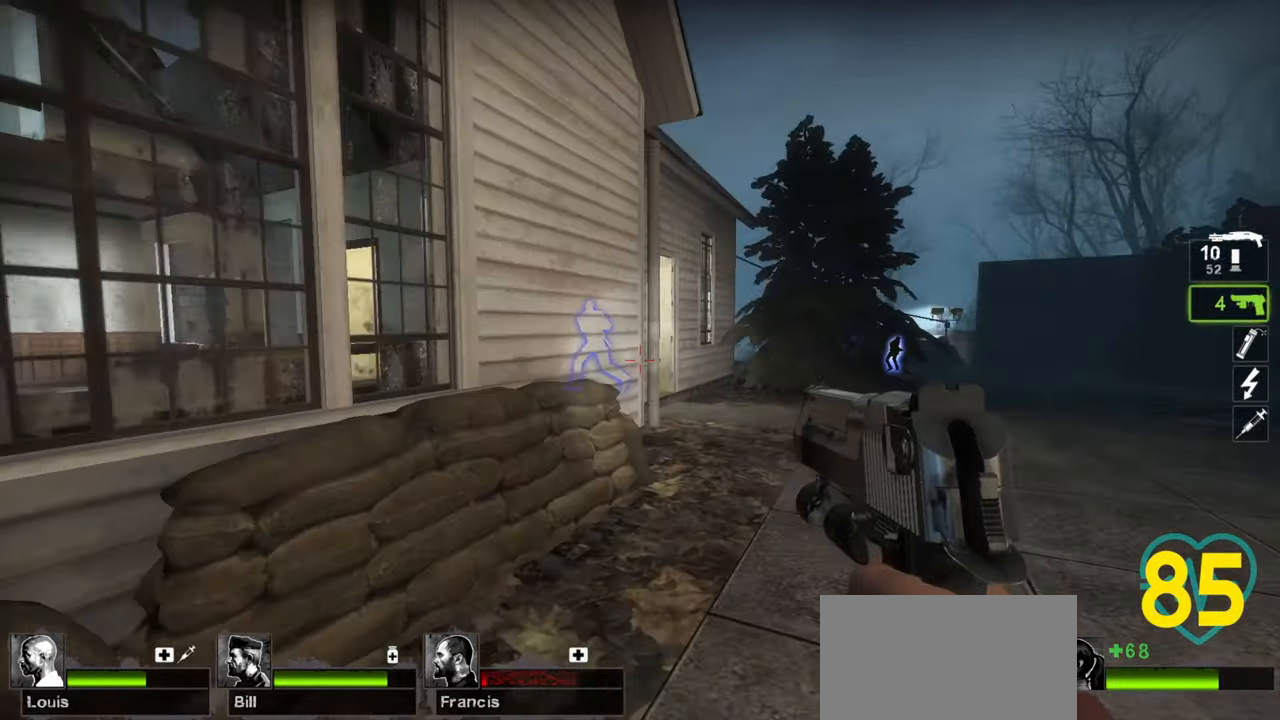
{"keys": ["d", "w"], "mouse": [], "mouse_move": "left", "events": [[467, "d", "down"]]}
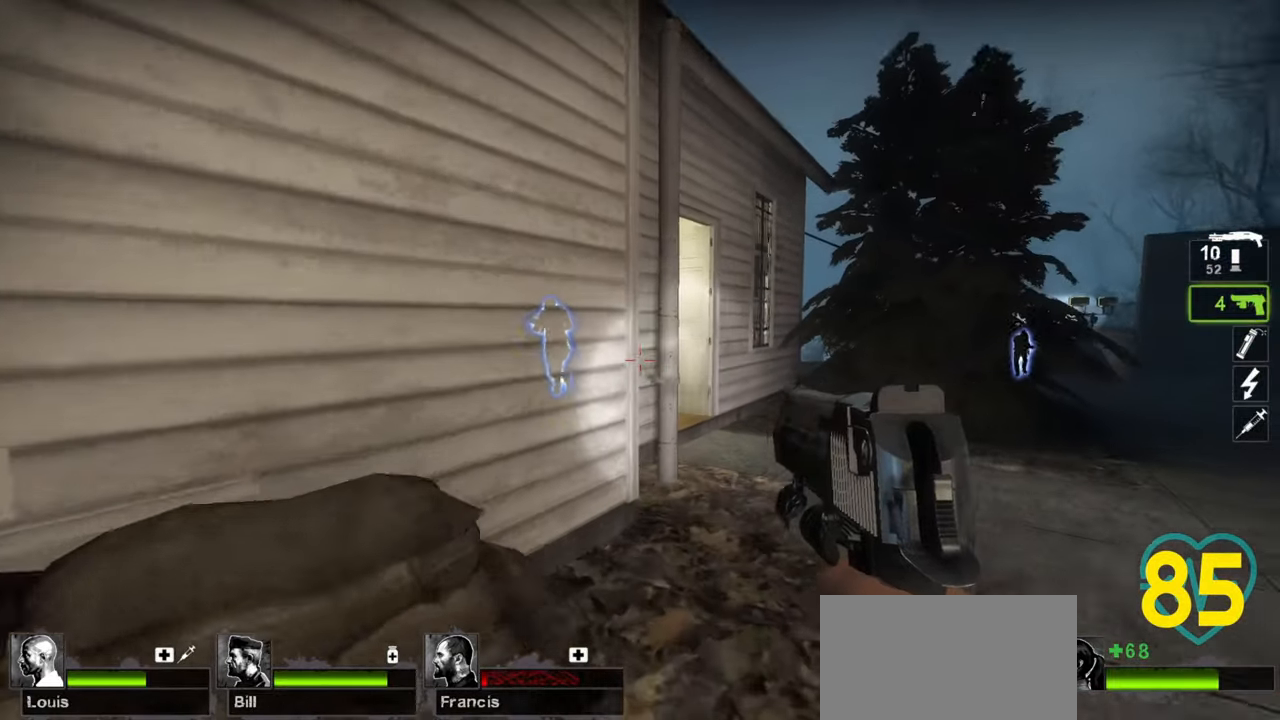
{"keys": ["w"], "mouse": [], "mouse_move": "left", "events": [[333, "d", "up"]]}
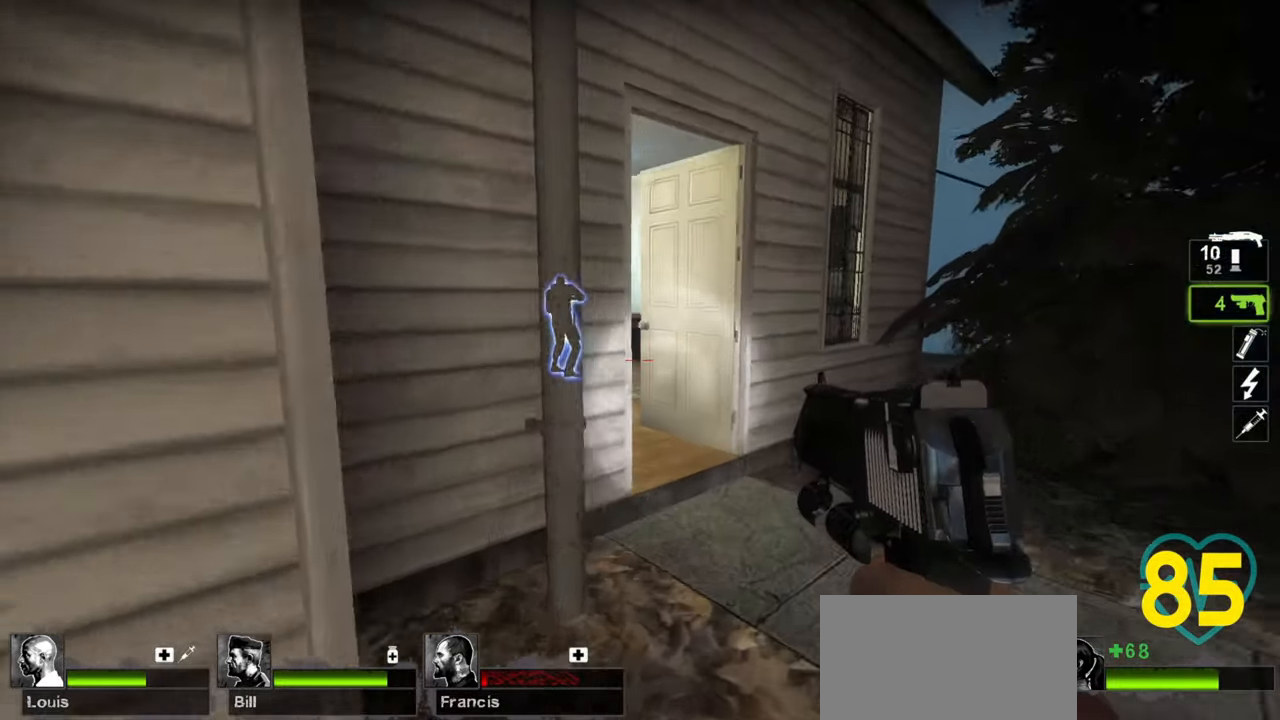
{"keys": ["a", "w"], "mouse": [], "mouse_move": "left", "events": [[83, "d", "down"], [217, "d", "up"], [450, "a", "down"]]}
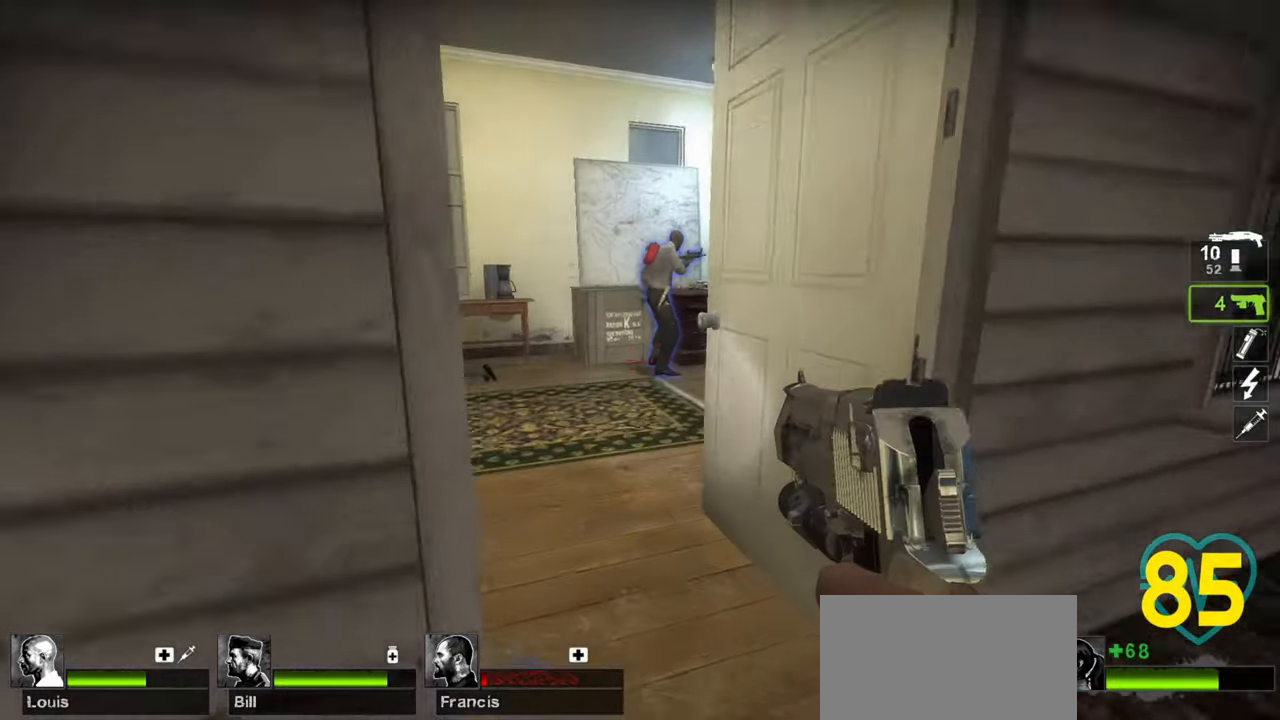
{"keys": ["w"], "mouse": ["wheel"], "mouse_move": "down-right", "events": [[33, "a", "up"], [133, "d", "down"], [283, "a", "down"], [283, "d", "up"], [383, "mouse_wheel", "down"], [467, "a", "up"]]}
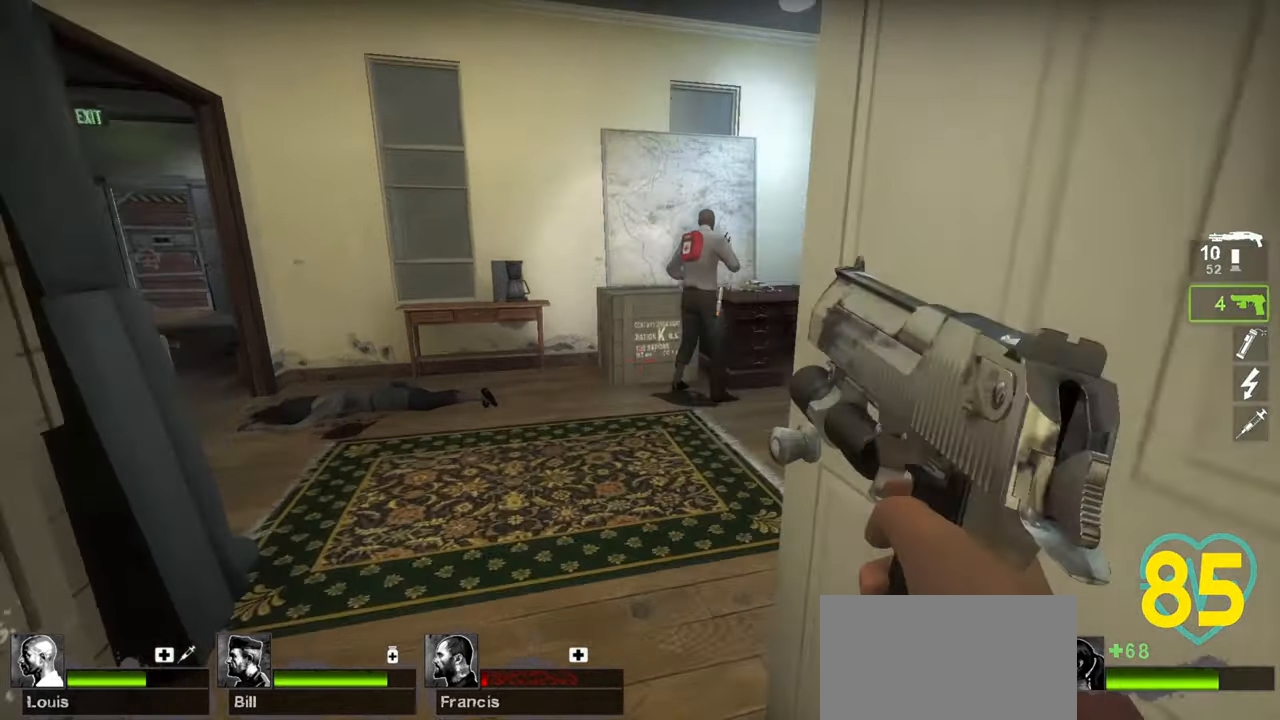
{"keys": ["d", "w"], "mouse": [], "mouse_move": "right", "events": [[50, "mouse_wheel", "up"], [483, "d", "down"]]}
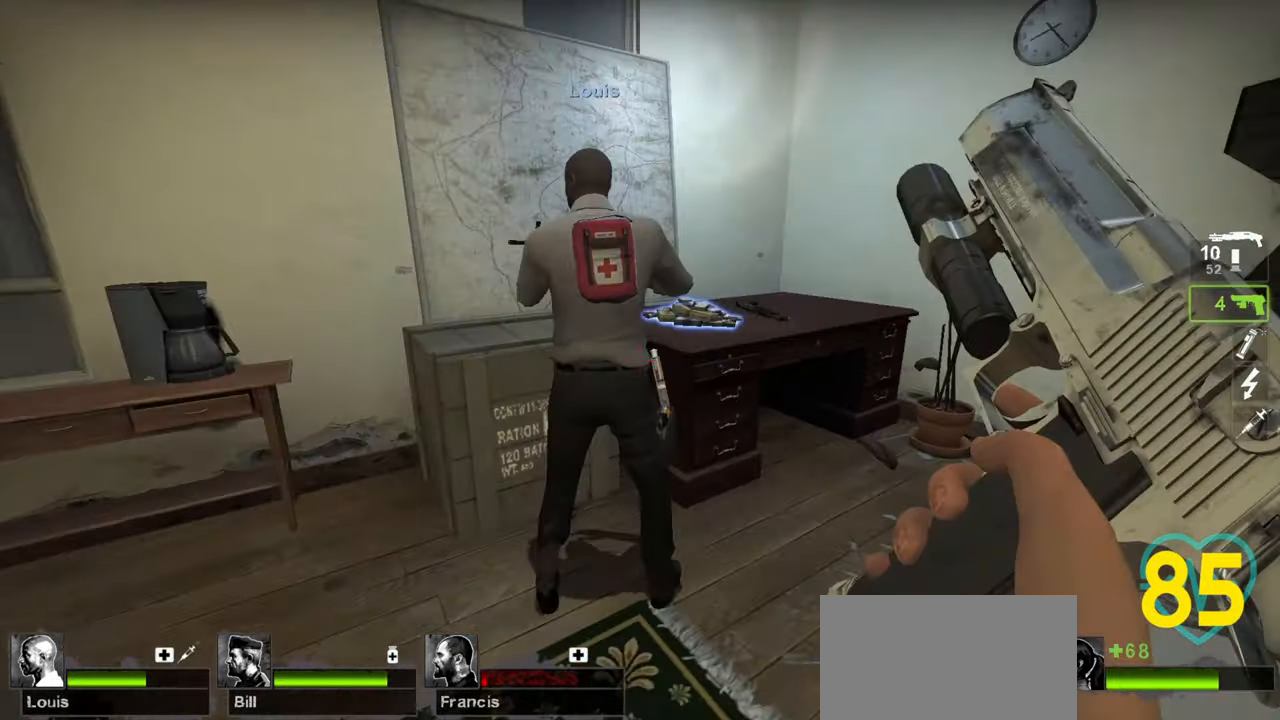
{"keys": ["e"], "mouse": [], "mouse_move": "right", "events": [[67, "d", "up"], [117, "w", "up"], [450, "e", "down"]]}
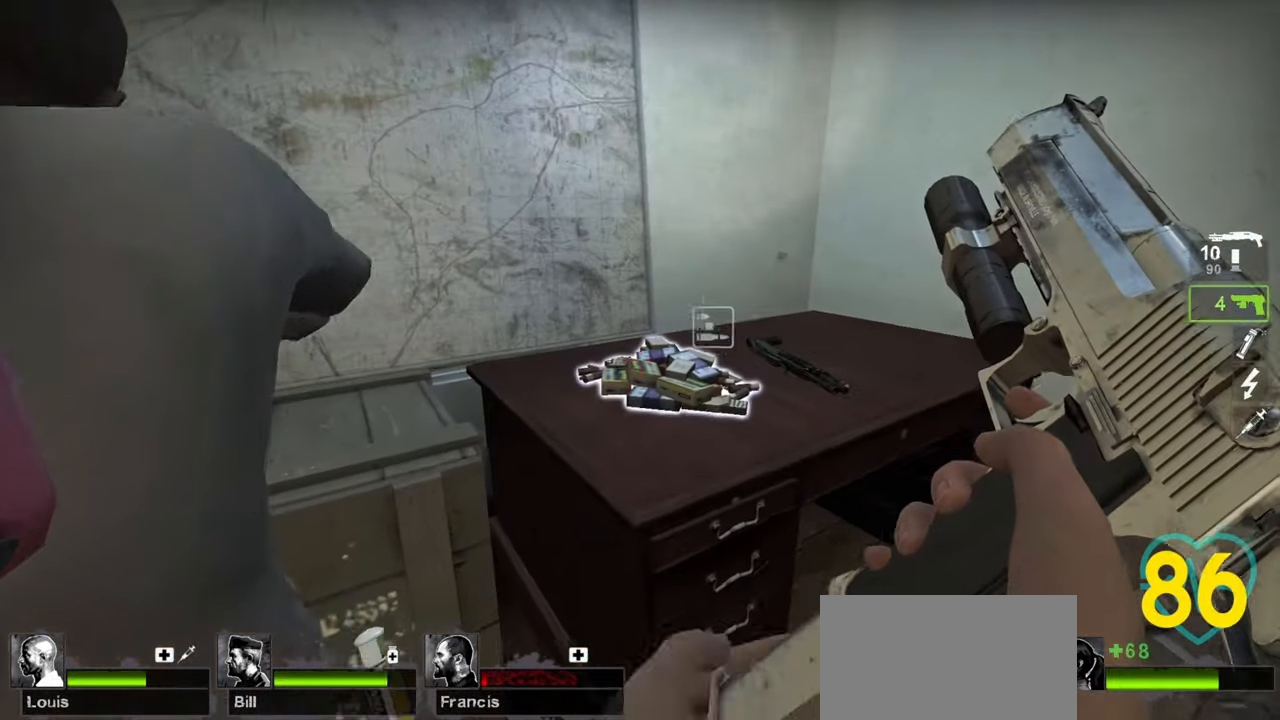
{"keys": ["w"], "mouse": [], "mouse_move": "right", "events": [[50, "e", "up"], [467, "w", "down"]]}
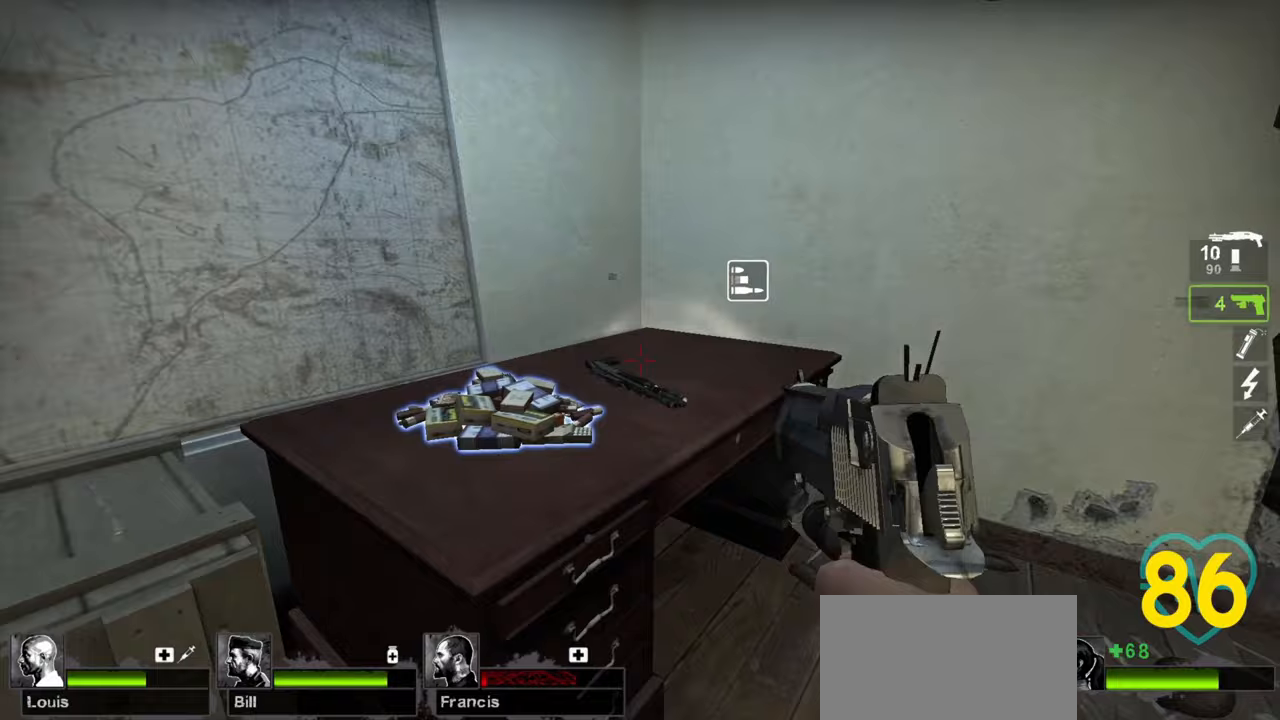
{"keys": ["w"], "mouse": [], "mouse_move": "left", "events": [[100, "w", "up"], [250, "a", "down"], [350, "a", "up"], [483, "w", "down"]]}
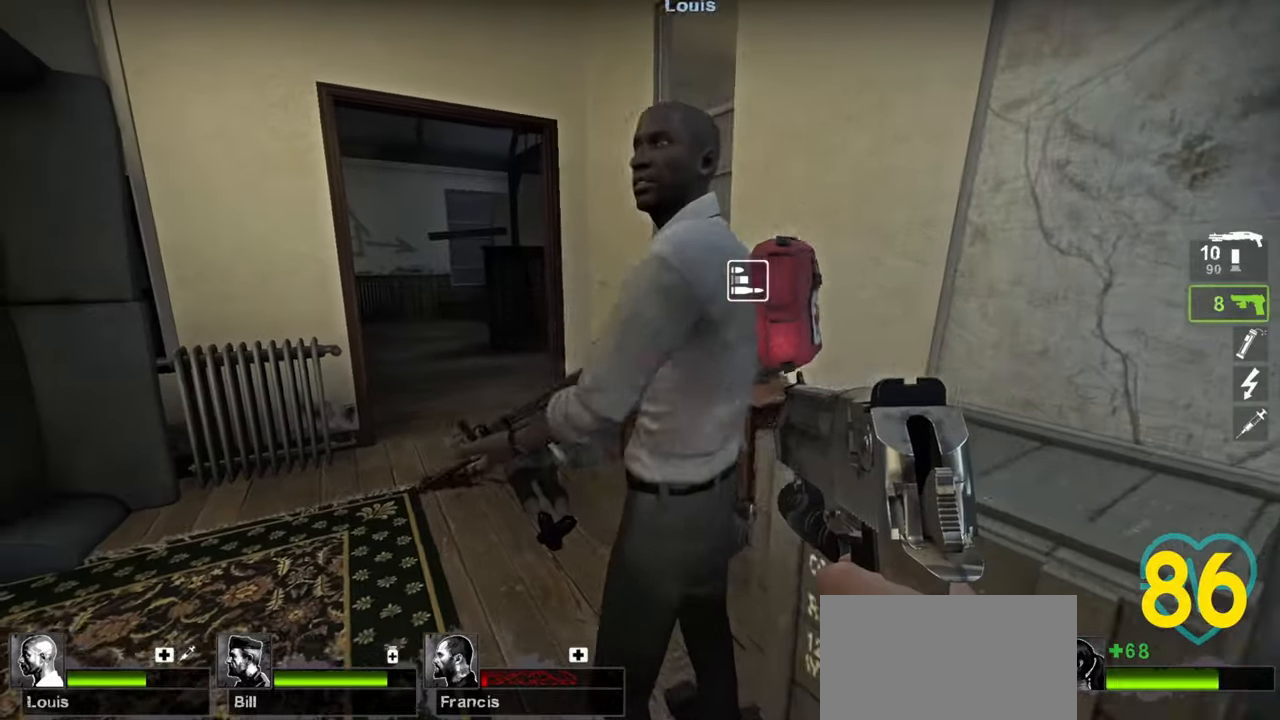
{"keys": ["w"], "mouse": [], "mouse_move": "up-right", "events": [[67, "a", "down"], [300, "a", "up"]]}
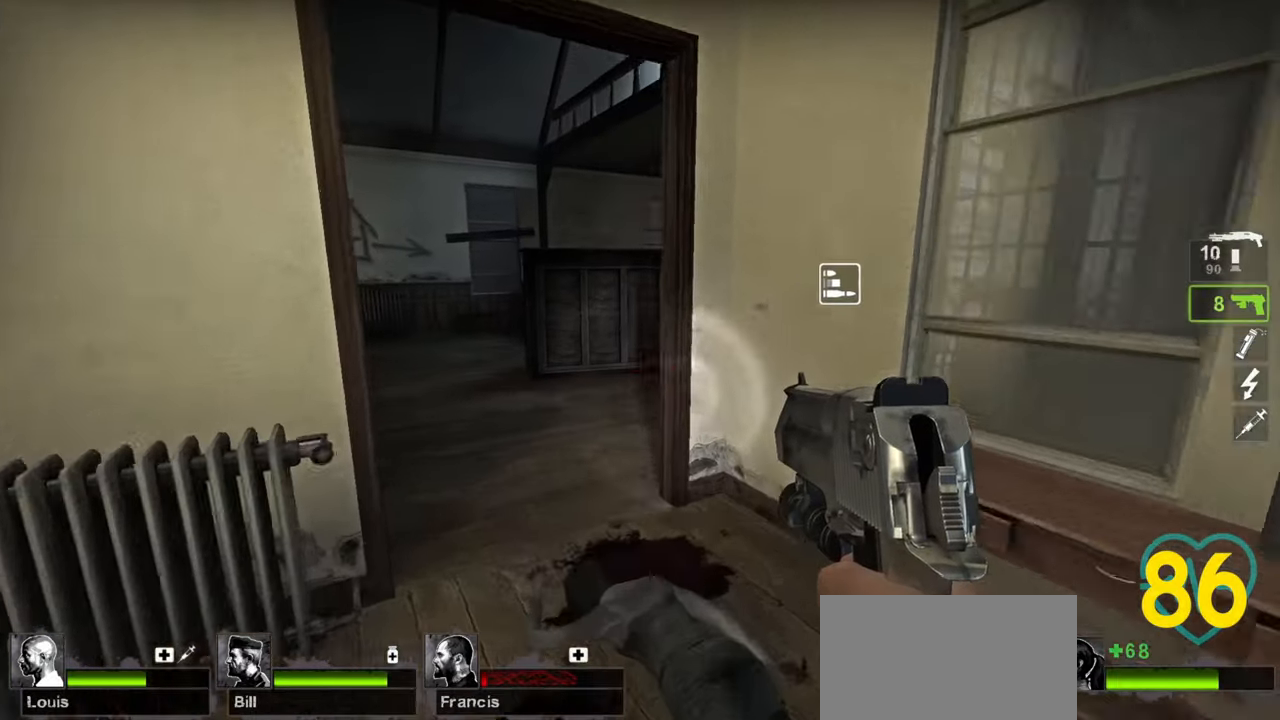
{"keys": [], "mouse": [], "mouse_move": "right", "events": [[133, "a", "down"], [217, "a", "up"], [417, "w", "up"]]}
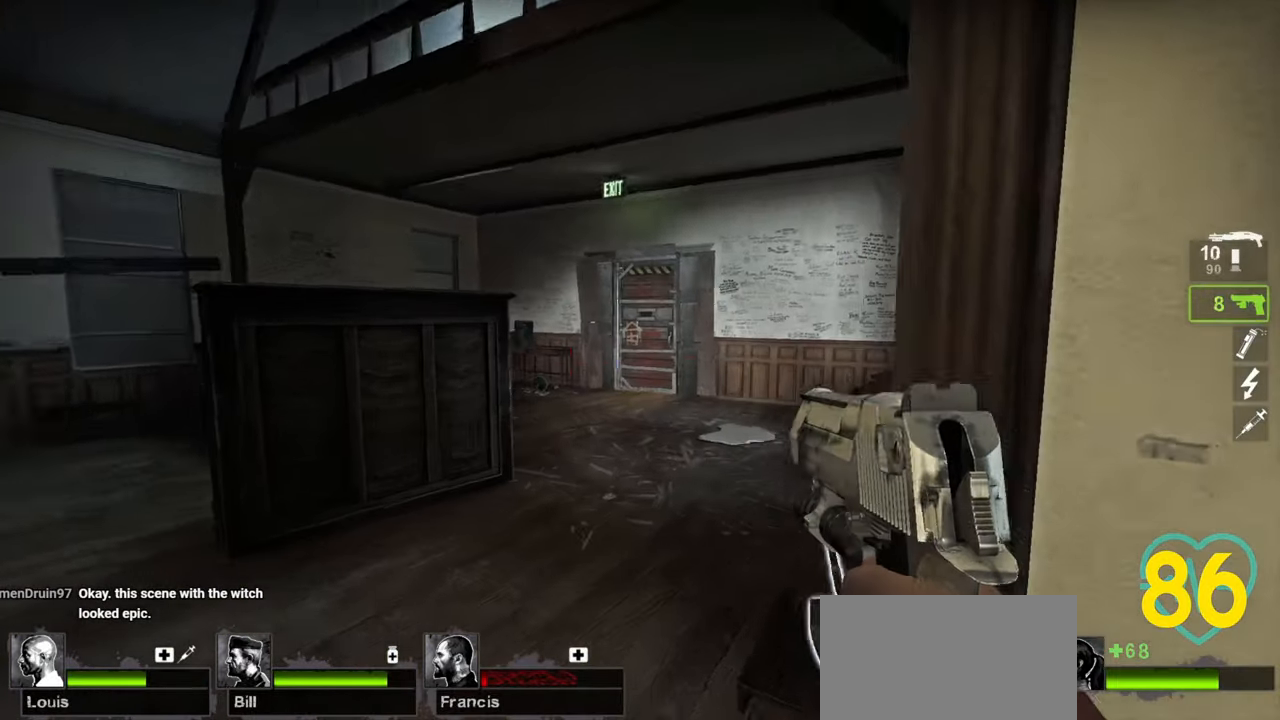
{"keys": [], "mouse": [], "mouse_move": "left", "events": []}
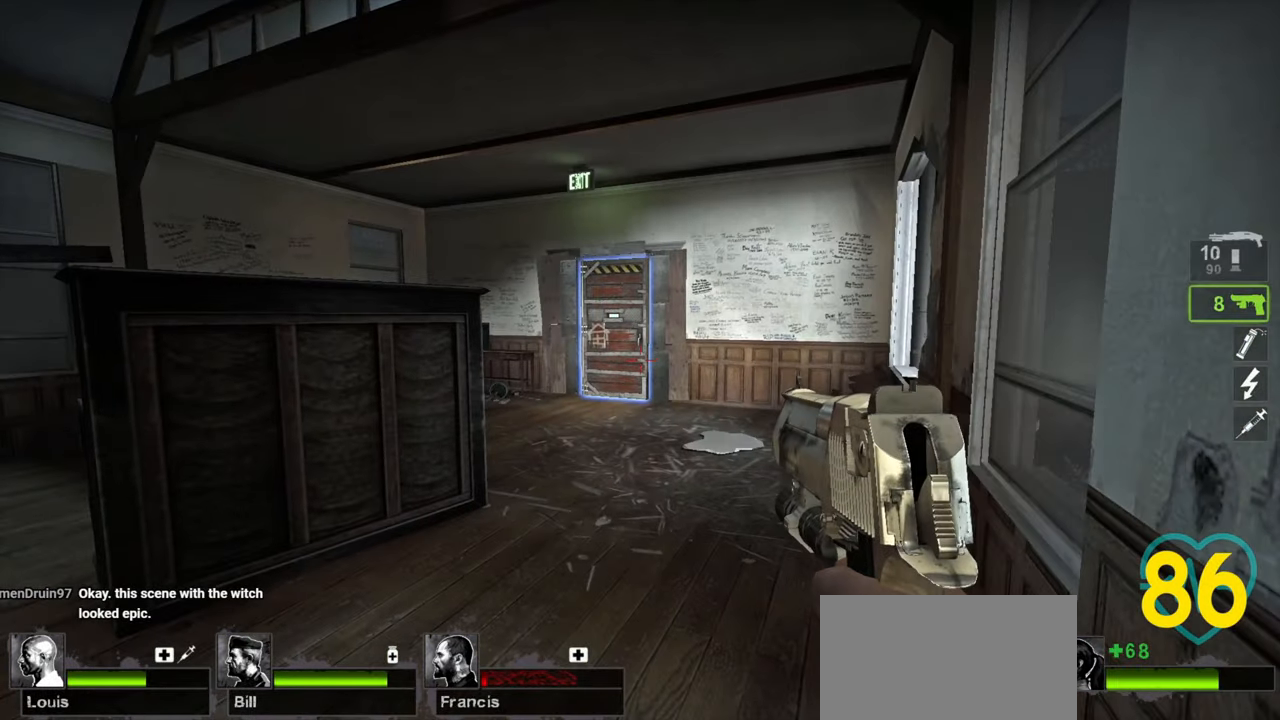
{"keys": [], "mouse": [], "mouse_move": "still", "events": []}
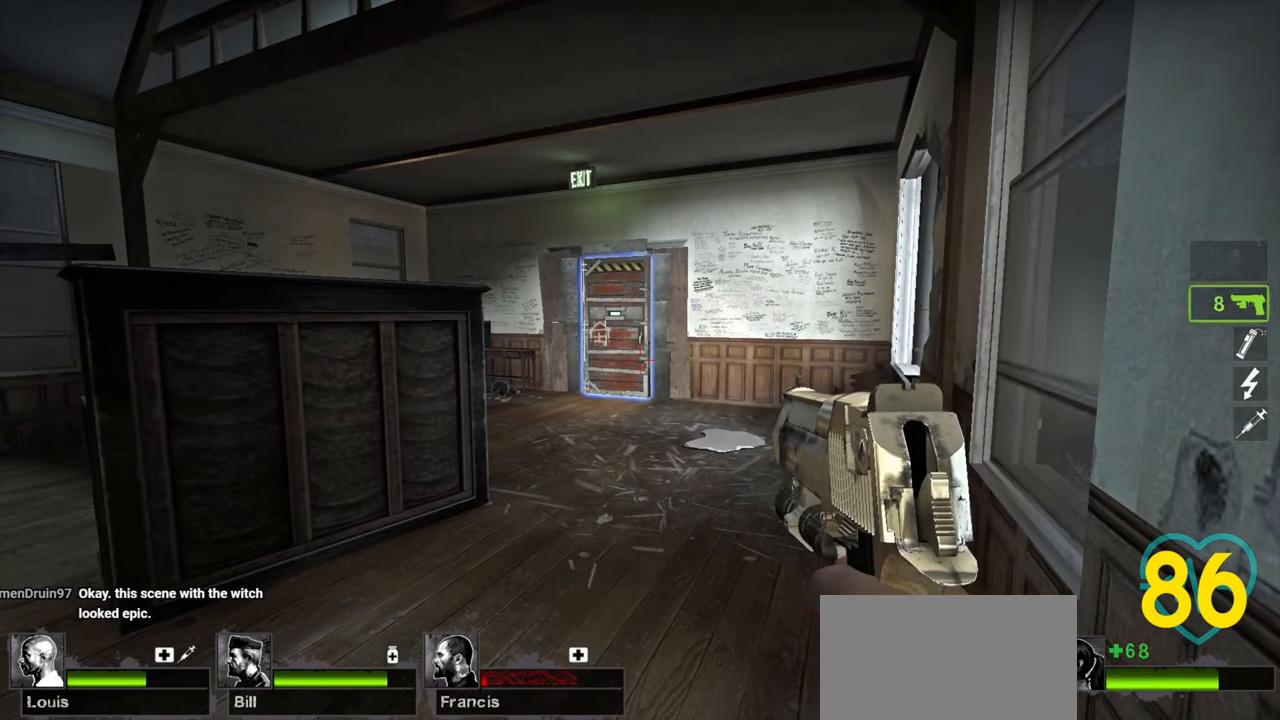
{"keys": ["w"], "mouse": [], "mouse_move": "up-left", "events": [[183, "w", "down"]]}
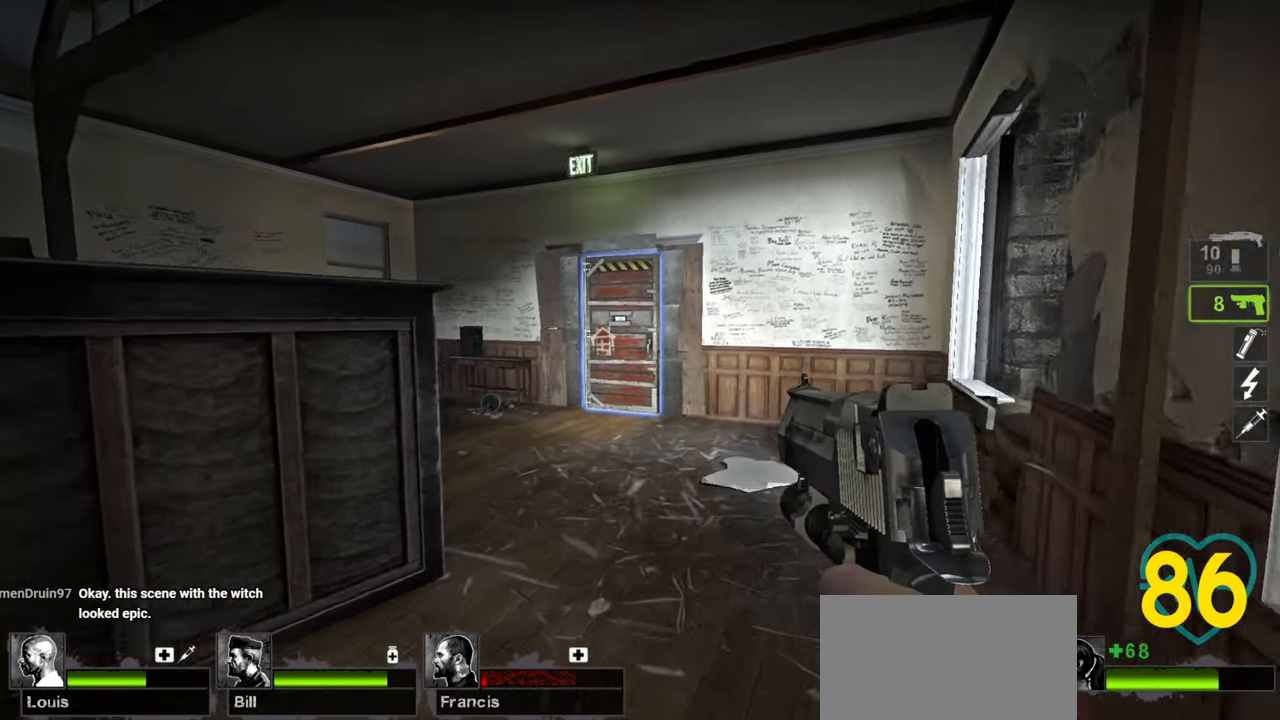
{"keys": ["a", "w"], "mouse": [], "mouse_move": "still", "events": [[433, "a", "down"]]}
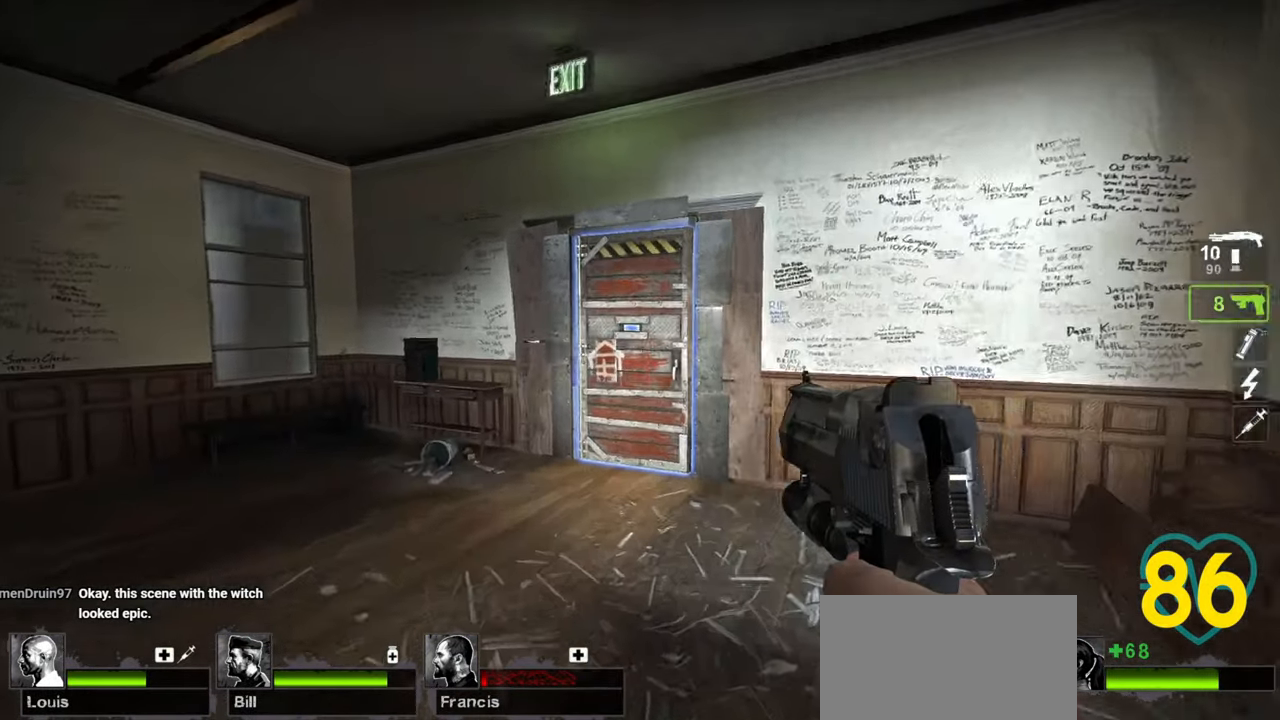
{"keys": ["w"], "mouse": [], "mouse_move": "right", "events": [[117, "w", "up"], [167, "a", "up"], [483, "w", "down"]]}
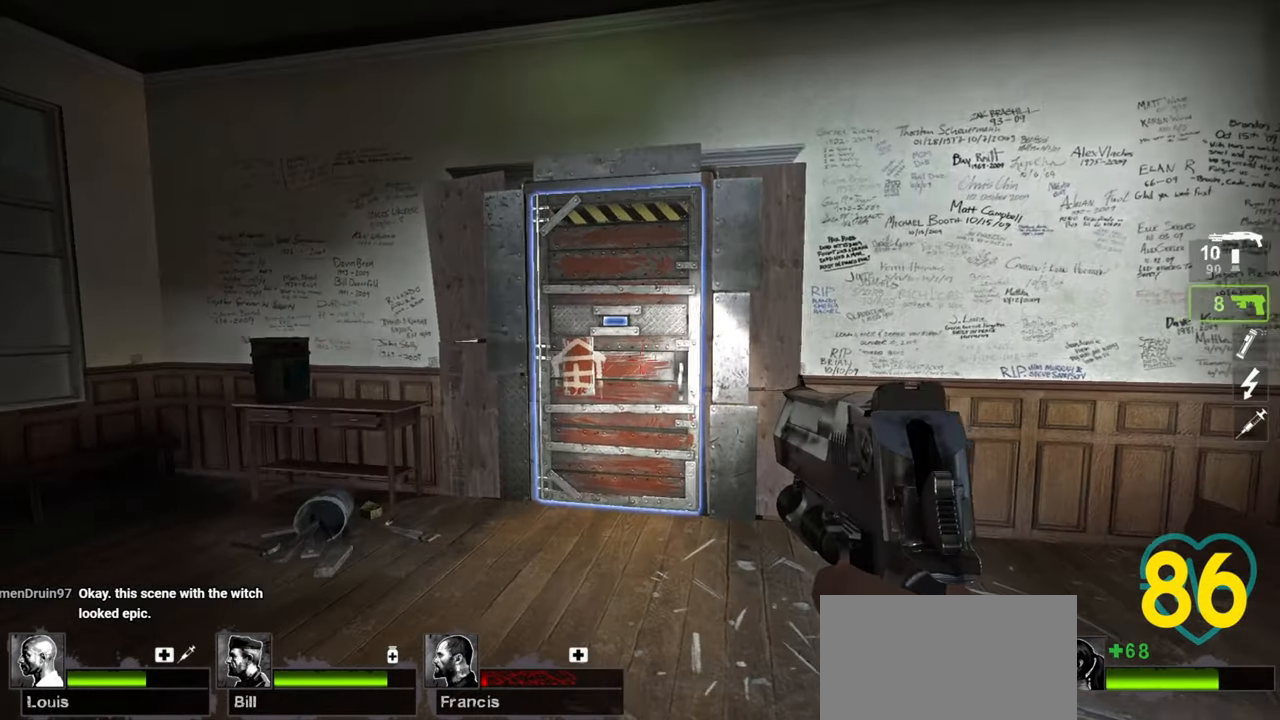
{"keys": [], "mouse": [], "mouse_move": "right", "events": [[83, "a", "down"], [283, "a", "up"], [283, "w", "up"]]}
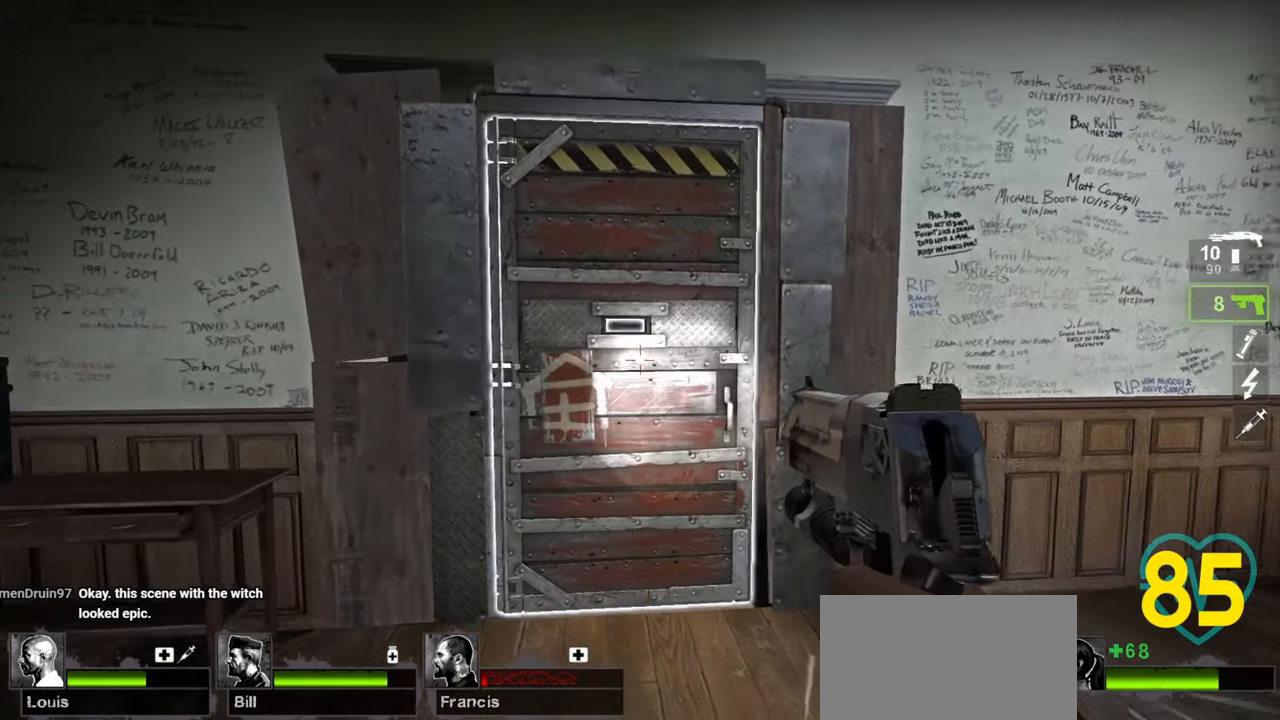
{"keys": [], "mouse": [], "mouse_move": "still", "events": []}
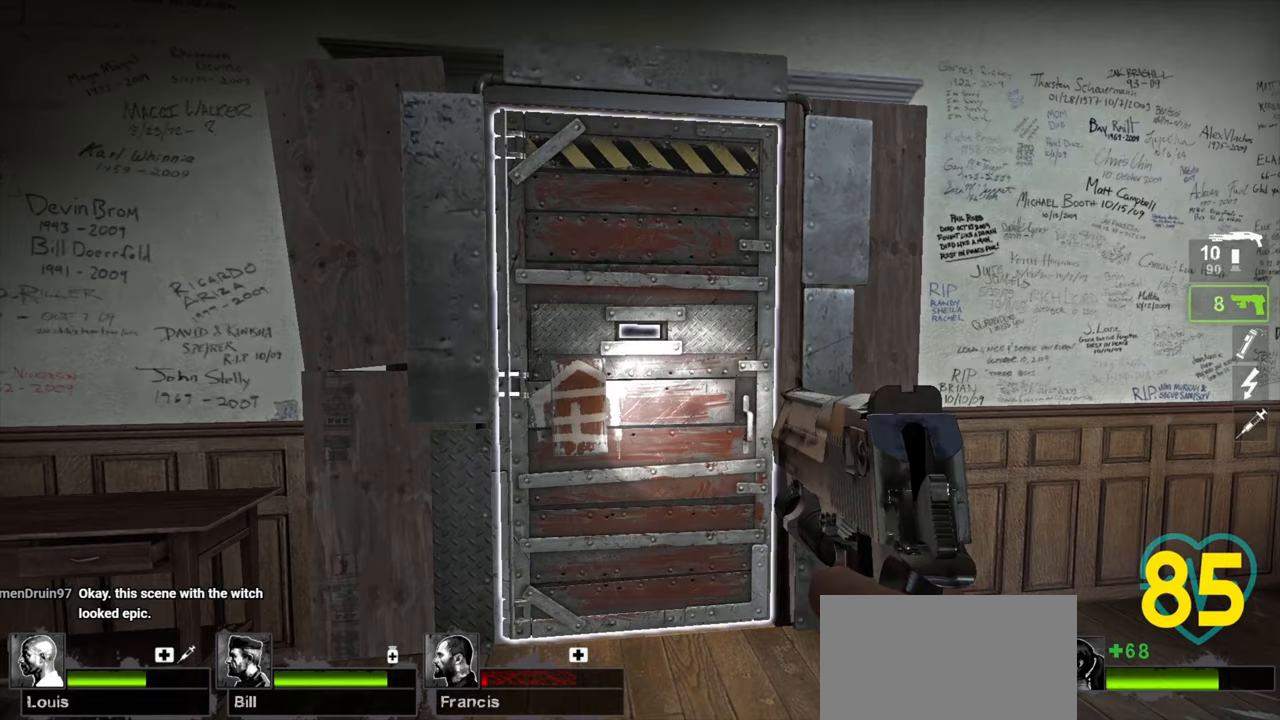
{"keys": [], "mouse": [], "mouse_move": "right", "events": []}
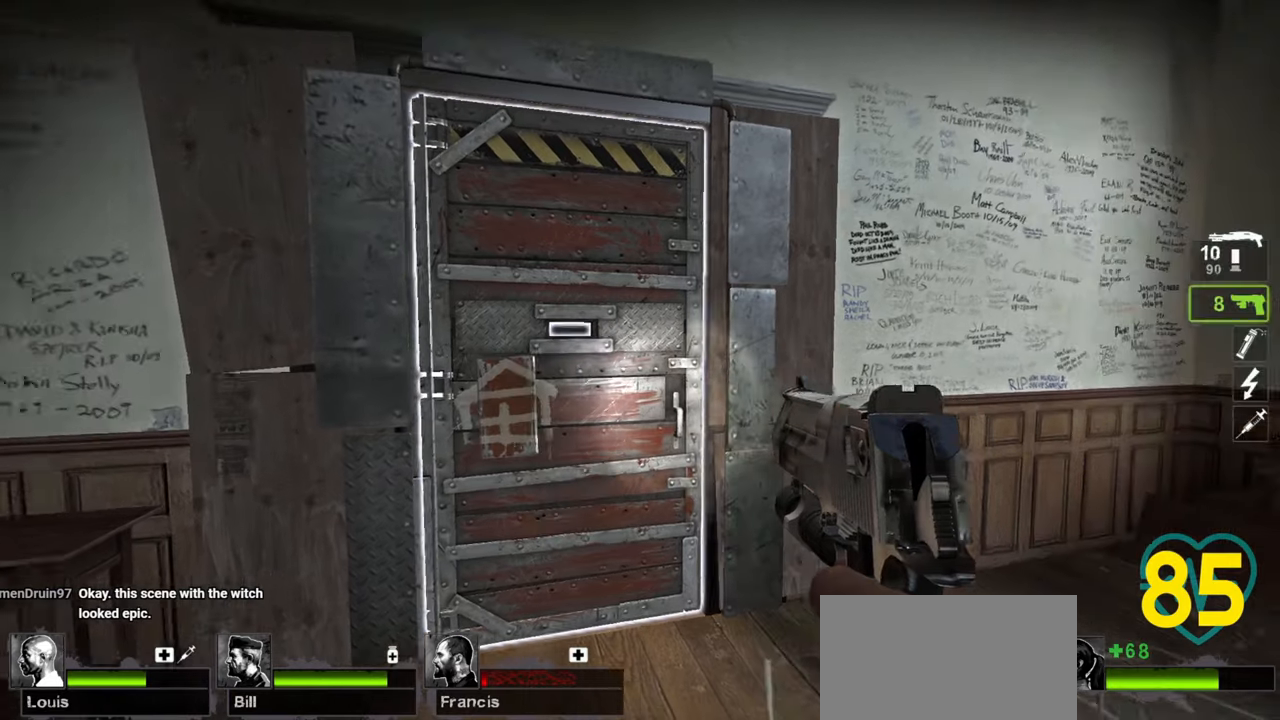
{"keys": [], "mouse": [], "mouse_move": "right", "events": []}
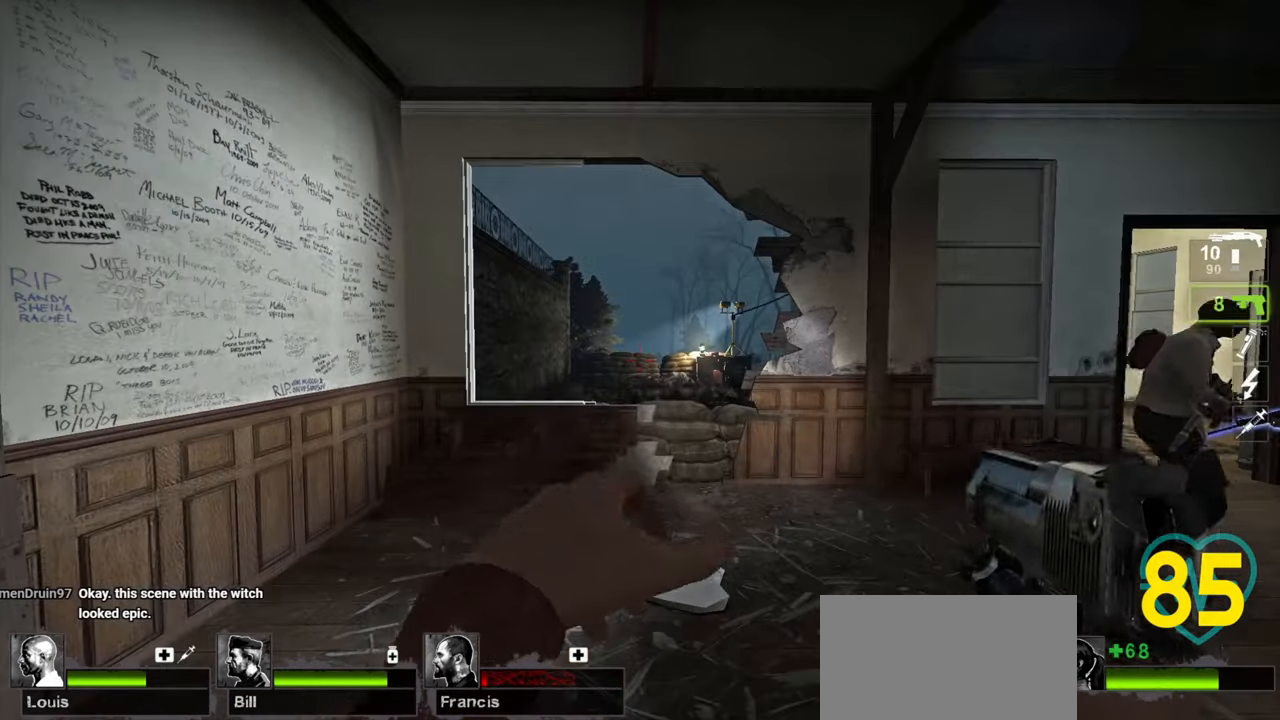
{"keys": [], "mouse": [], "mouse_move": "right", "events": []}
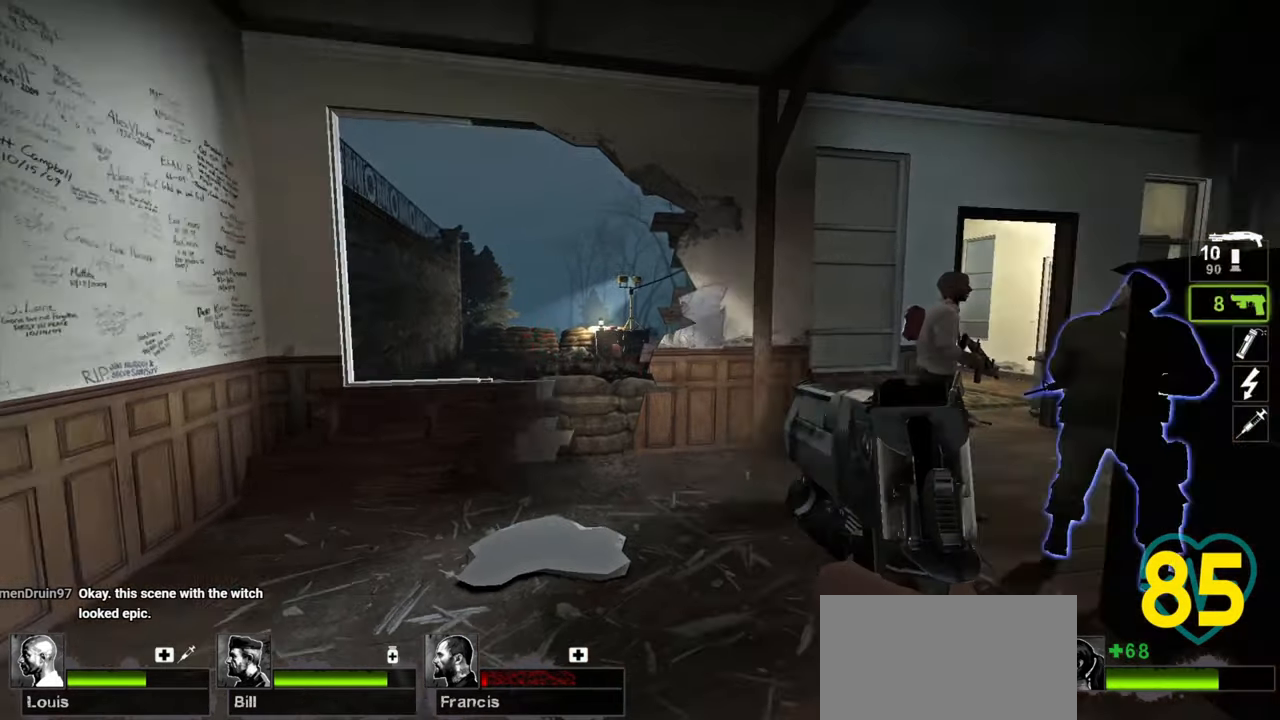
{"keys": [], "mouse": [], "mouse_move": "right", "events": []}